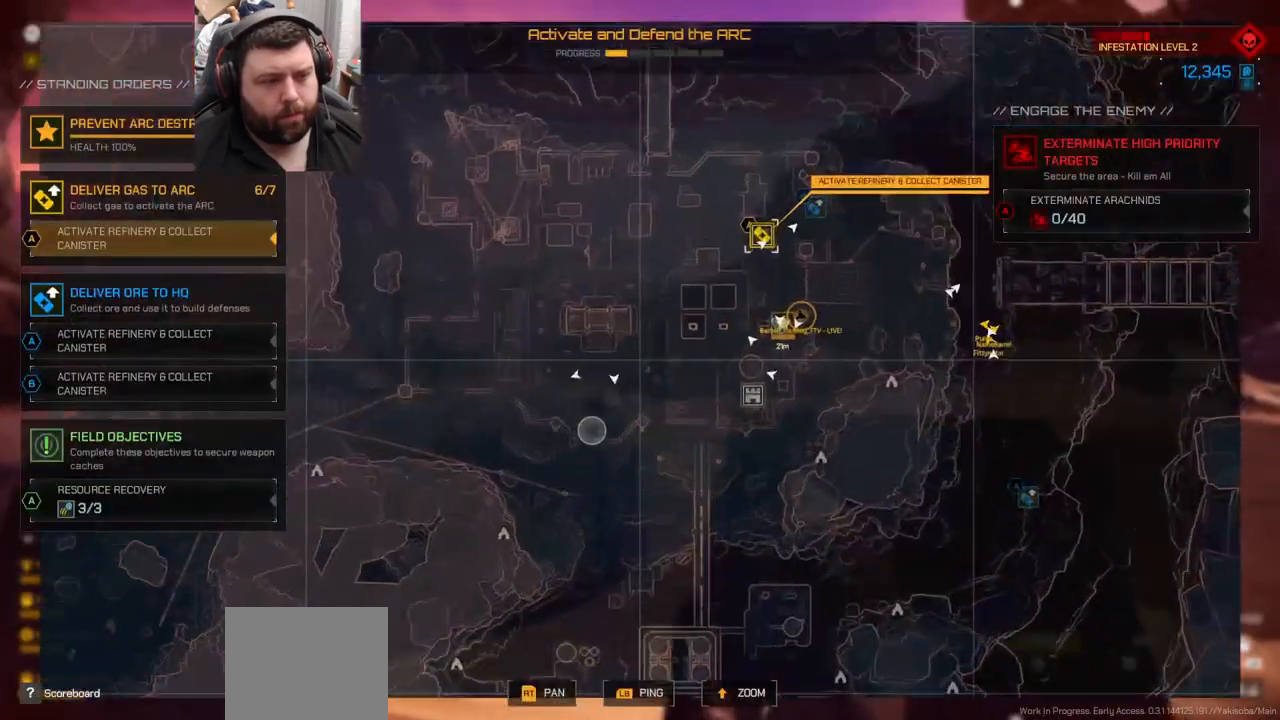
Gameplay with a controller (PlayStation layout); each line is a JSON object with the inputs held at the frame after it. "events" lists button and stick changes between this image and that frame as [ms after this image, input, new state], when the widget could be followed in between. Not read: L1.
{"buttons": [], "left_stick": "center", "right_stick": "center", "events": []}
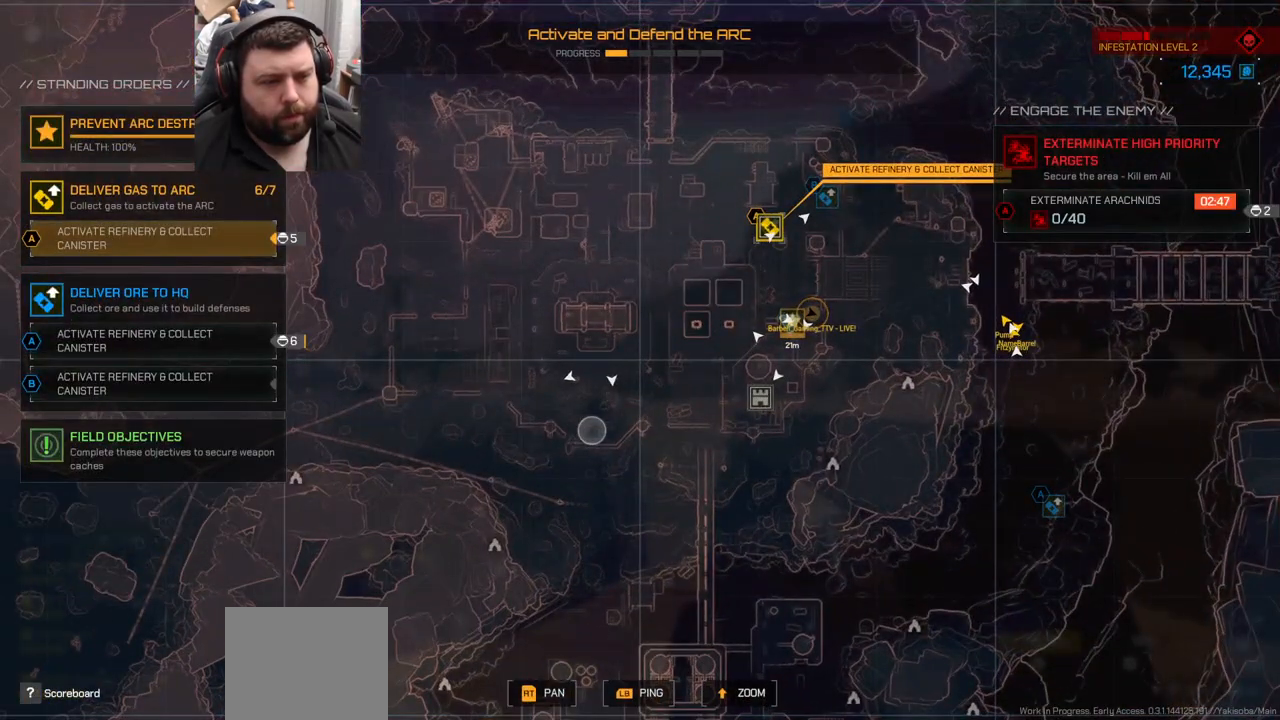
{"buttons": [], "left_stick": "up-right", "right_stick": "center", "events": [[183, "left_stick", "down-right"], [350, "left_stick", "up-right"]]}
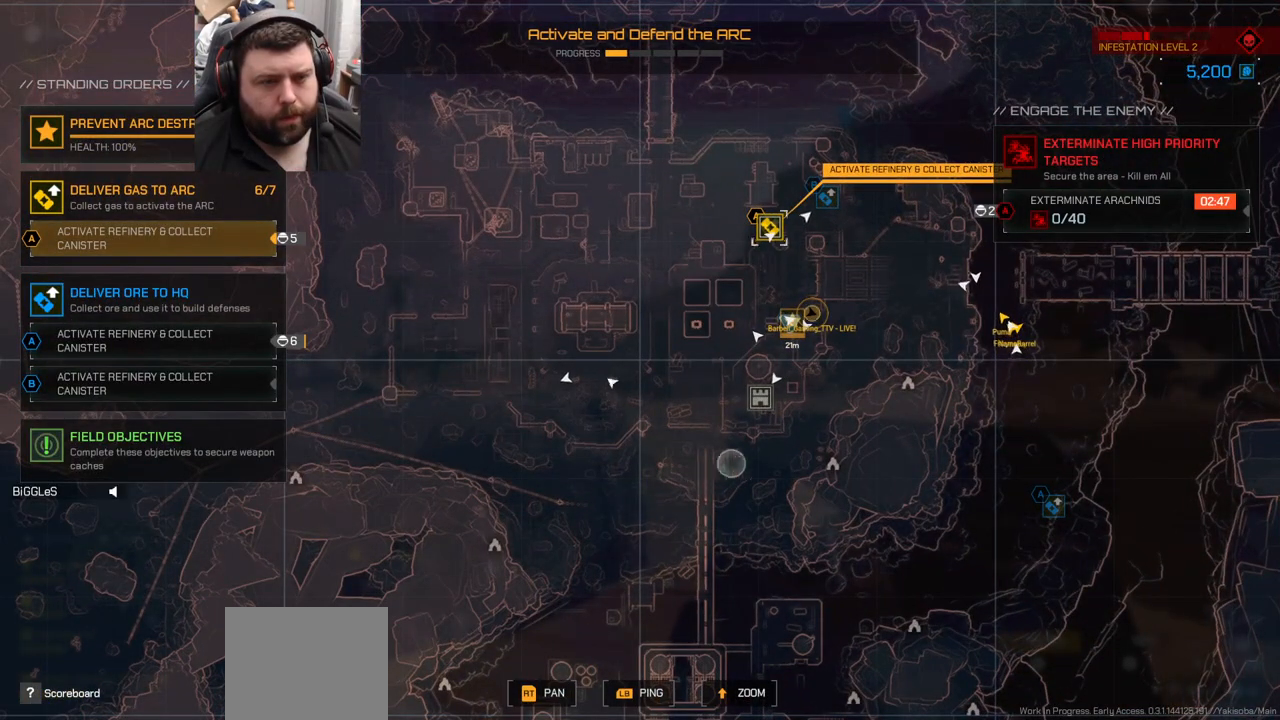
{"buttons": [], "left_stick": "left", "right_stick": "center", "events": [[100, "left_stick", "up"], [283, "left_stick", "up-left"], [400, "left_stick", "left"]]}
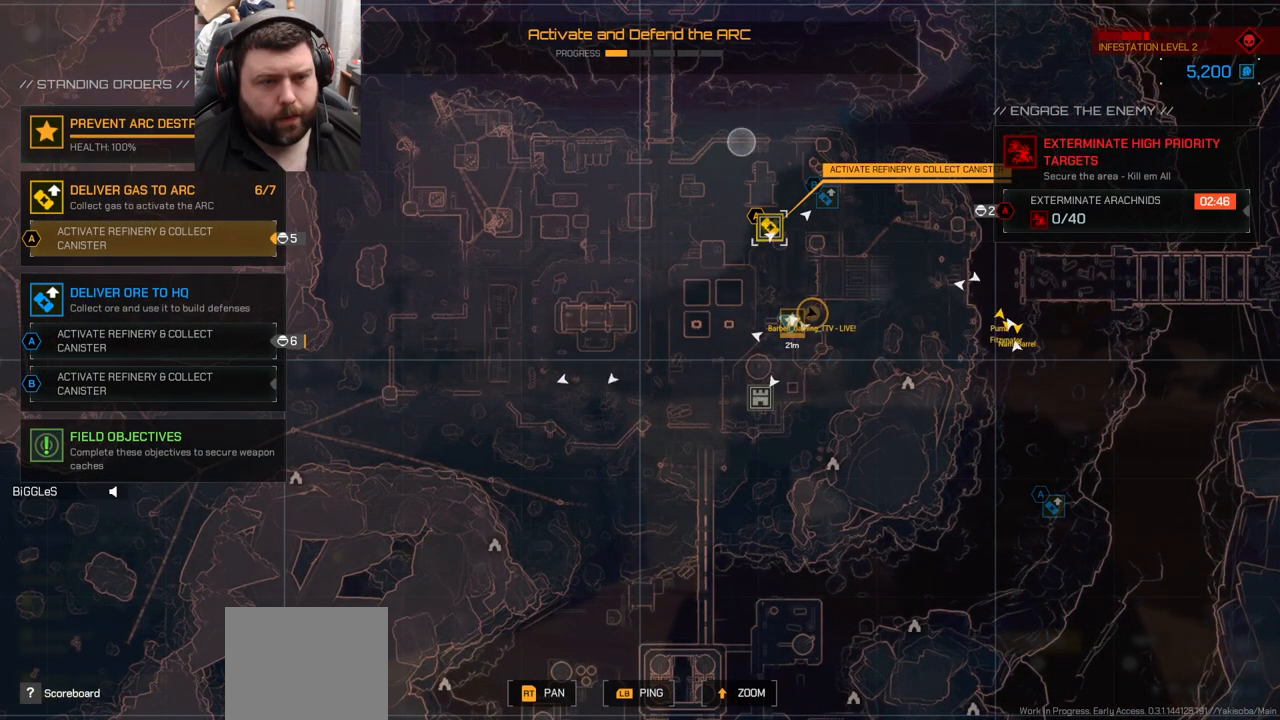
{"buttons": [], "left_stick": "left", "right_stick": "center", "events": []}
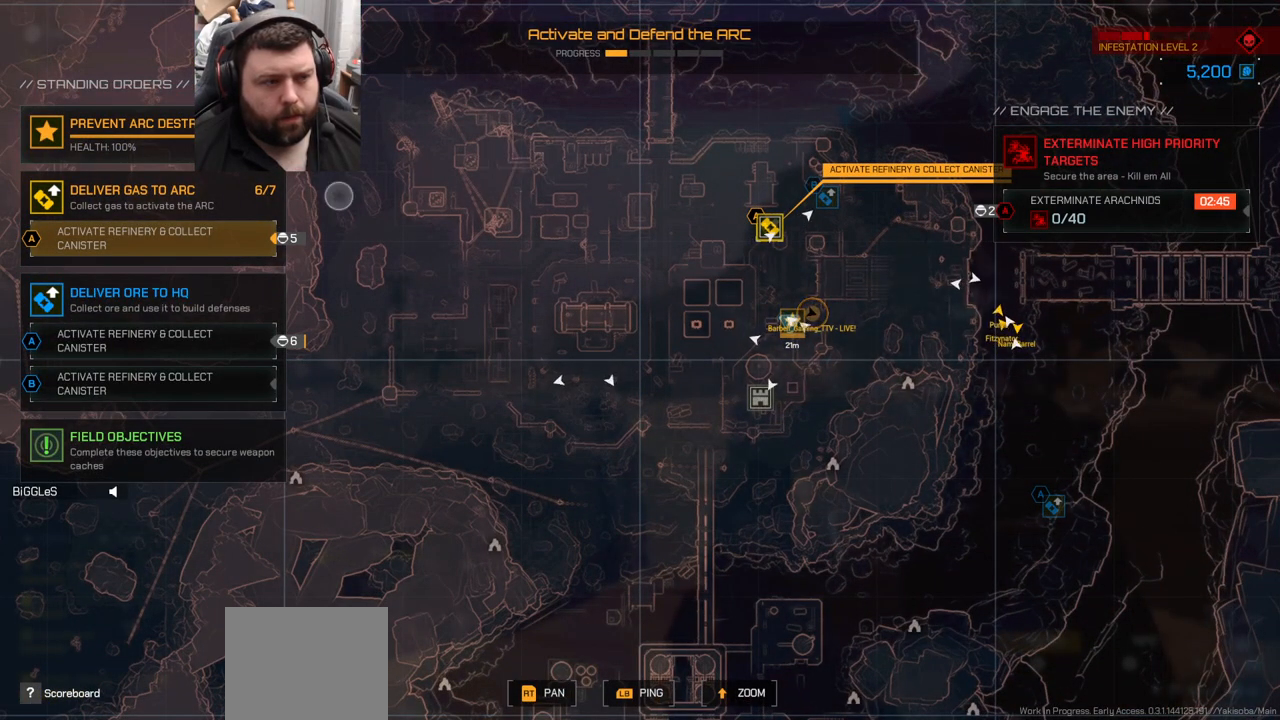
{"buttons": [], "left_stick": "right", "right_stick": "center", "events": [[50, "left_stick", "down-left"], [233, "left_stick", "down-right"], [433, "left_stick", "right"]]}
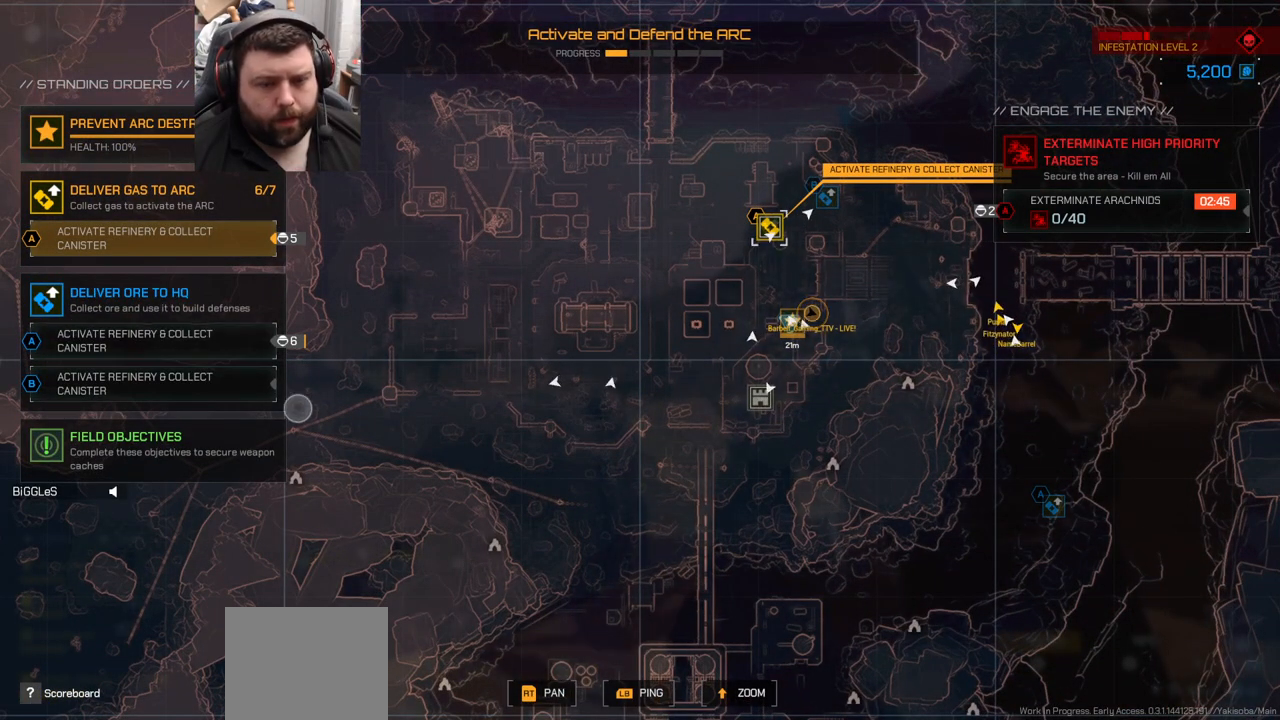
{"buttons": [], "left_stick": "right", "right_stick": "center", "events": []}
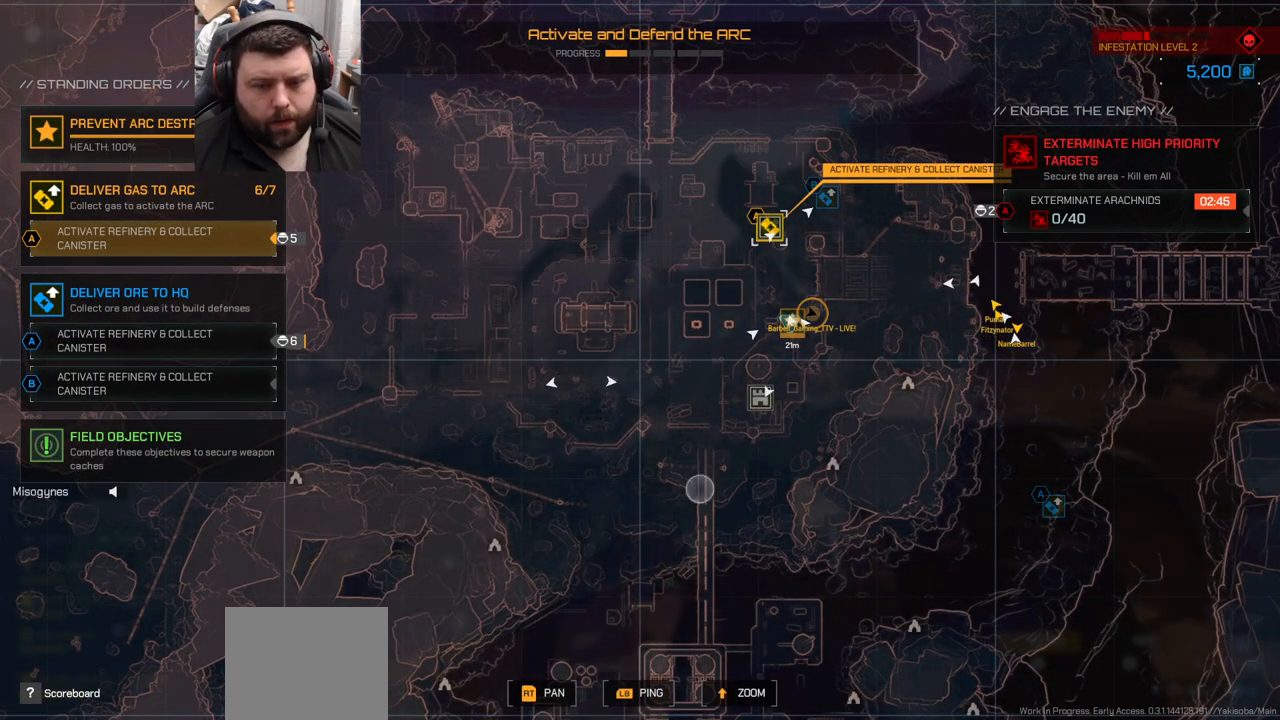
{"buttons": [], "left_stick": "center", "right_stick": "center", "events": [[500, "left_stick", "center"]]}
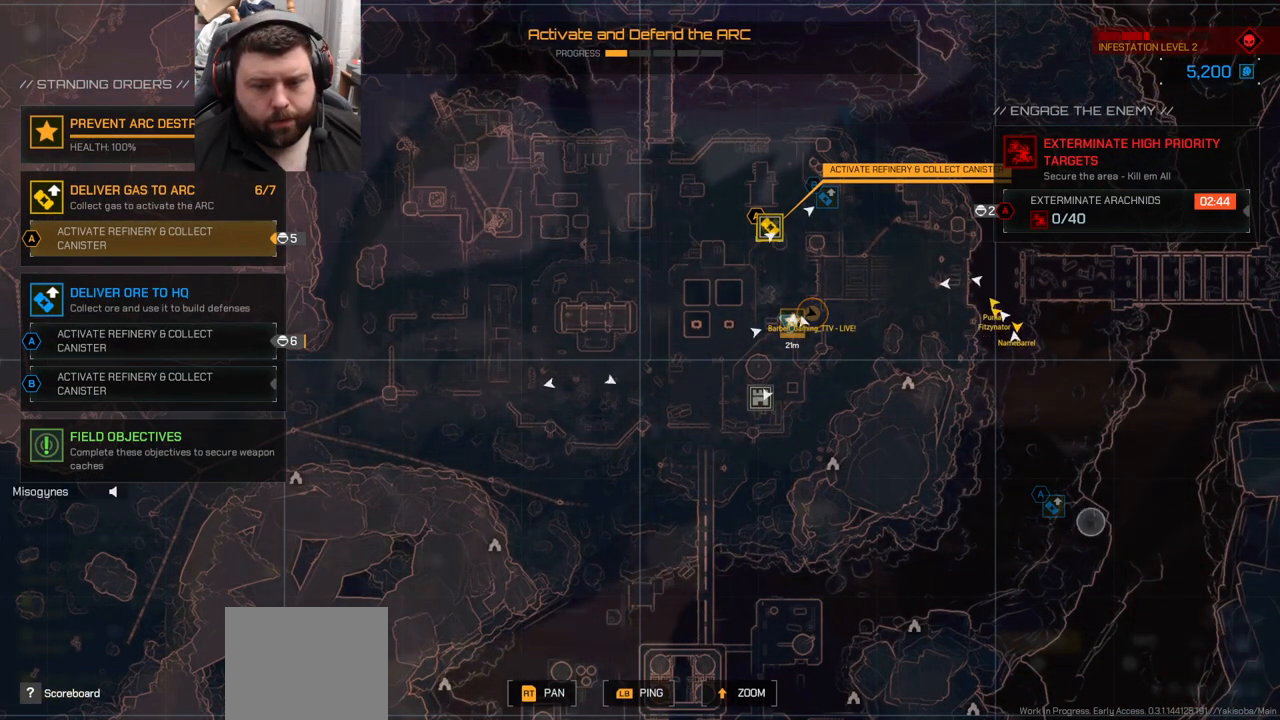
{"buttons": [], "left_stick": "center", "right_stick": "center", "events": [[200, "left_stick", "up-left"], [317, "left_stick", "center"]]}
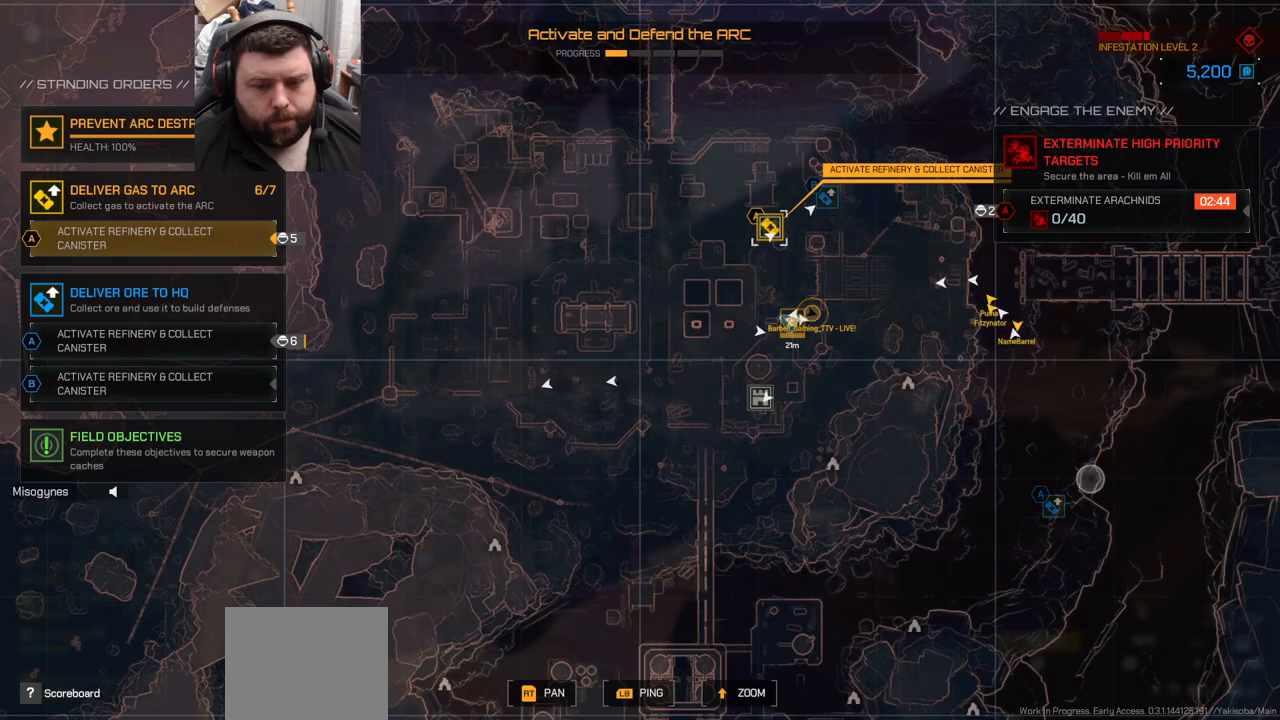
{"buttons": [], "left_stick": "center", "right_stick": "center", "events": [[17, "left_stick", "left"], [150, "left_stick", "center"]]}
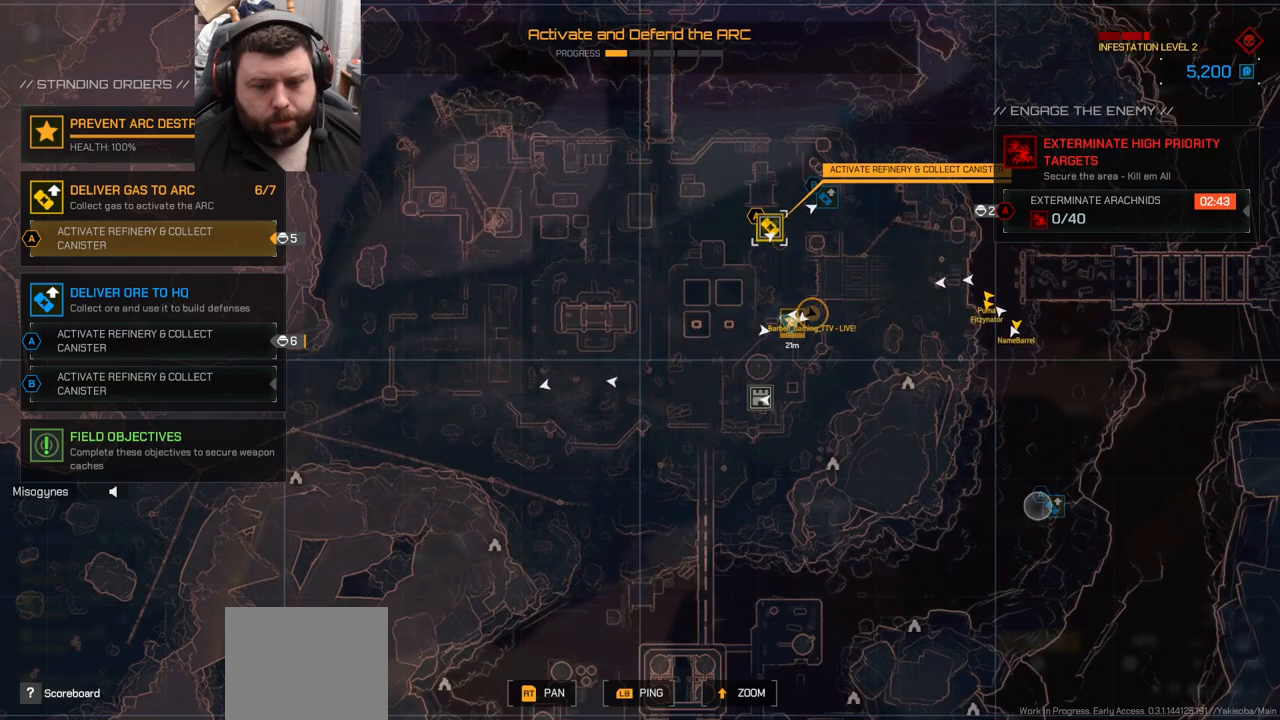
{"buttons": [], "left_stick": "center", "right_stick": "center", "events": [[367, "CROSS", "down"], [483, "CROSS", "up"]]}
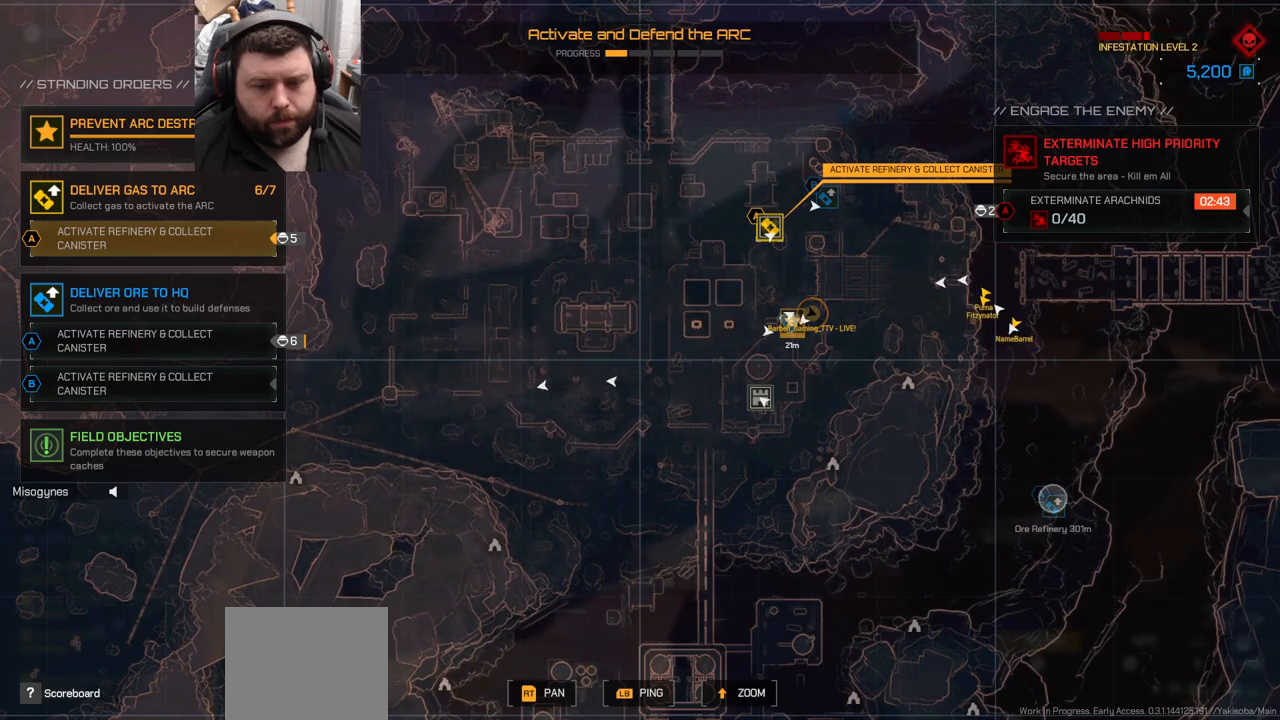
{"buttons": [], "left_stick": "center", "right_stick": "center", "events": []}
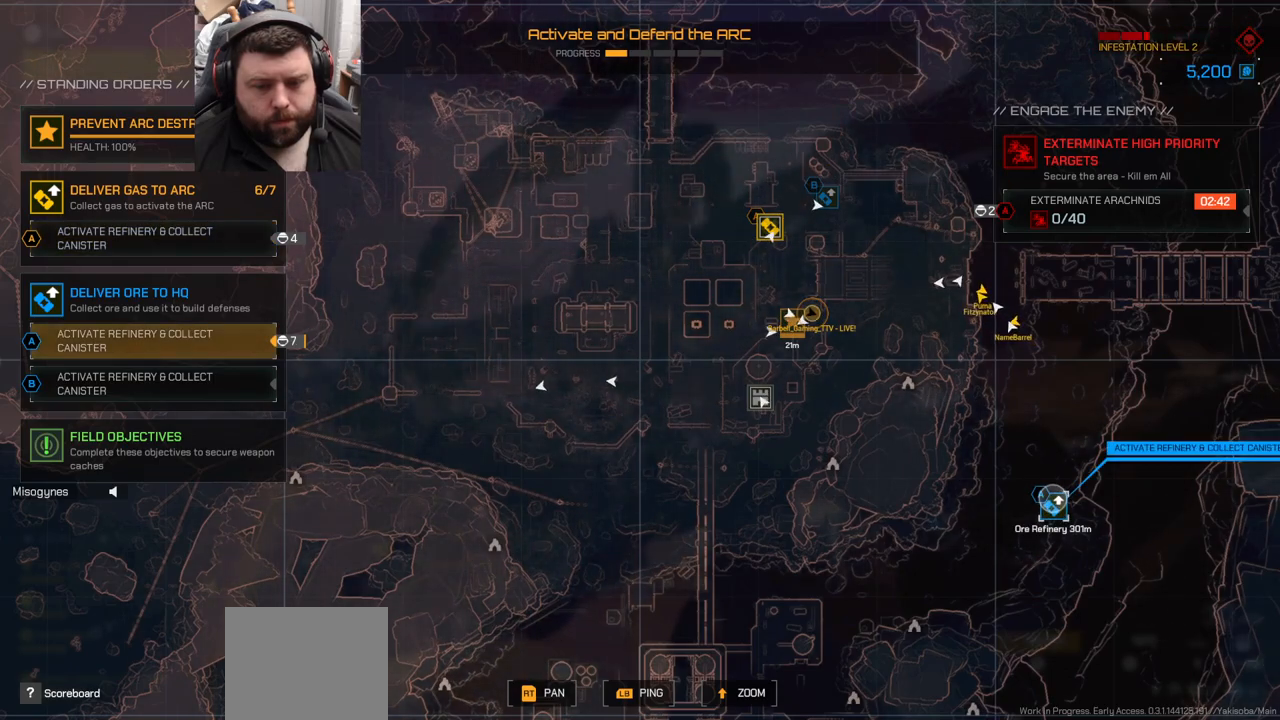
{"buttons": ["CIRCLE"], "left_stick": "center", "right_stick": "center", "events": [[83, "CIRCLE", "down"], [183, "CIRCLE", "up"], [267, "CIRCLE", "down"], [333, "CIRCLE", "up"], [433, "CIRCLE", "down"]]}
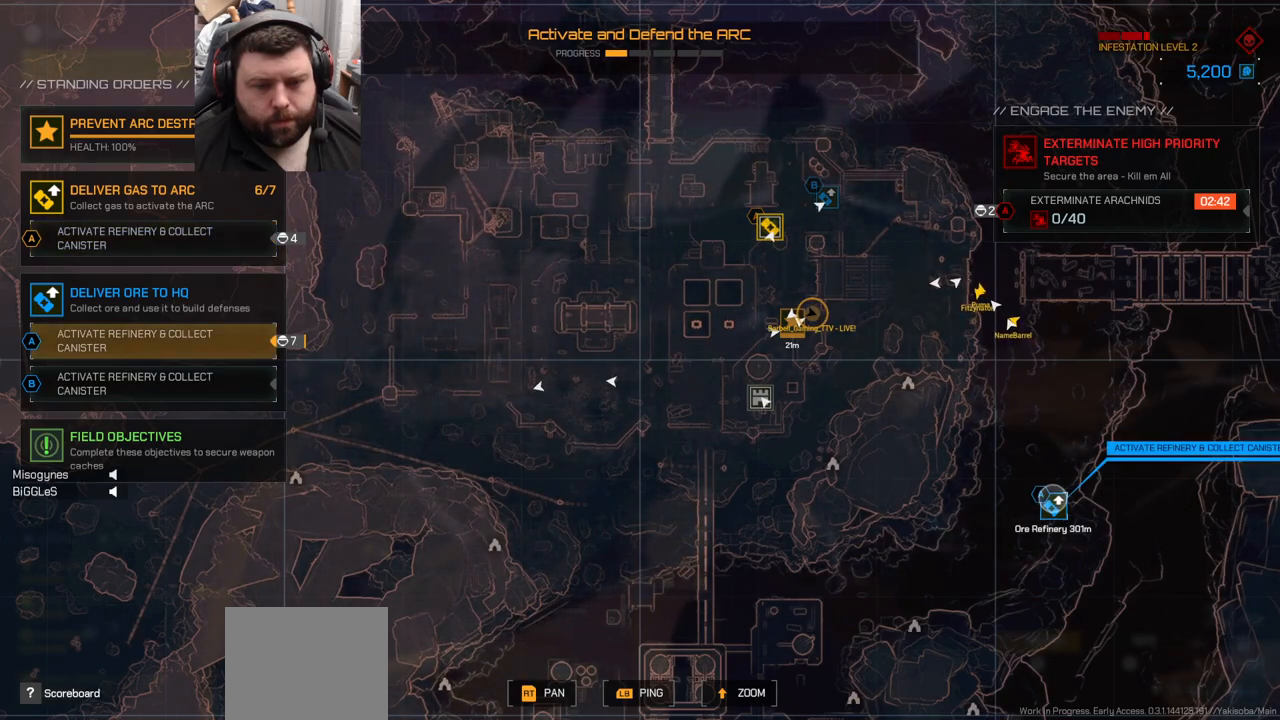
{"buttons": [], "left_stick": "center", "right_stick": "center", "events": [[33, "CIRCLE", "up"]]}
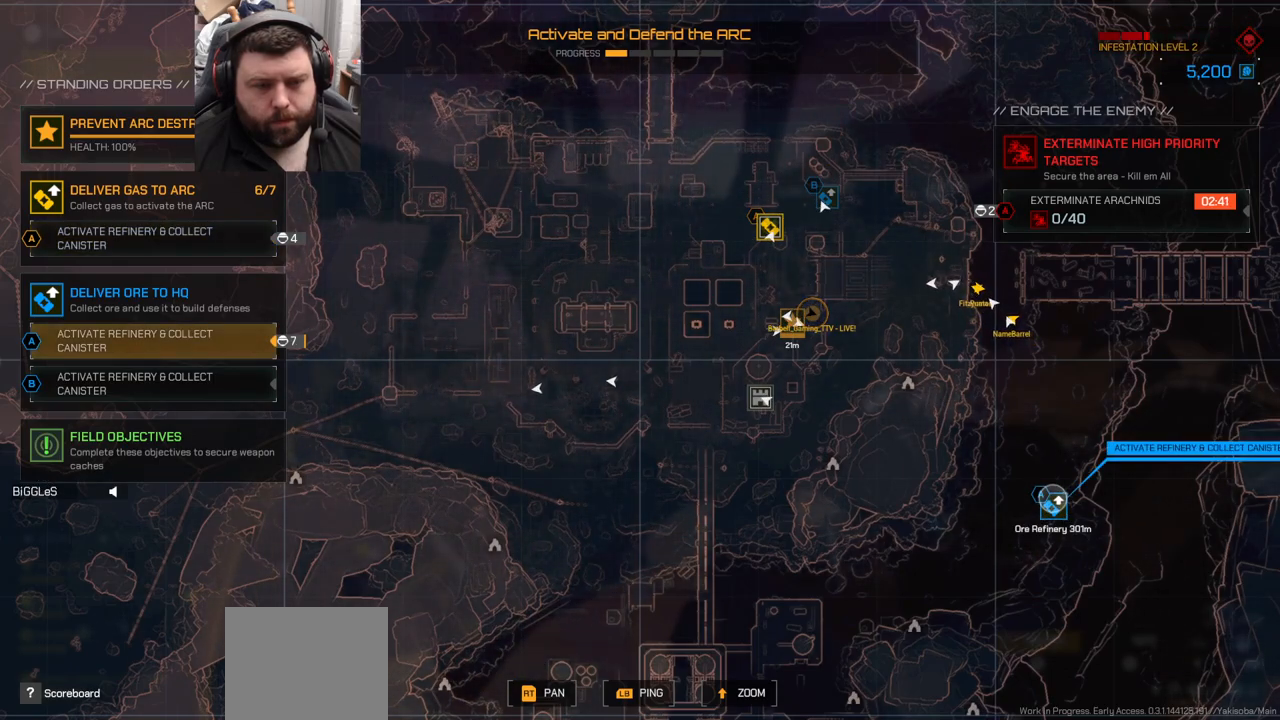
{"buttons": [], "left_stick": "center", "right_stick": "center", "events": [[183, "SELECT", "down"], [317, "SELECT", "up"]]}
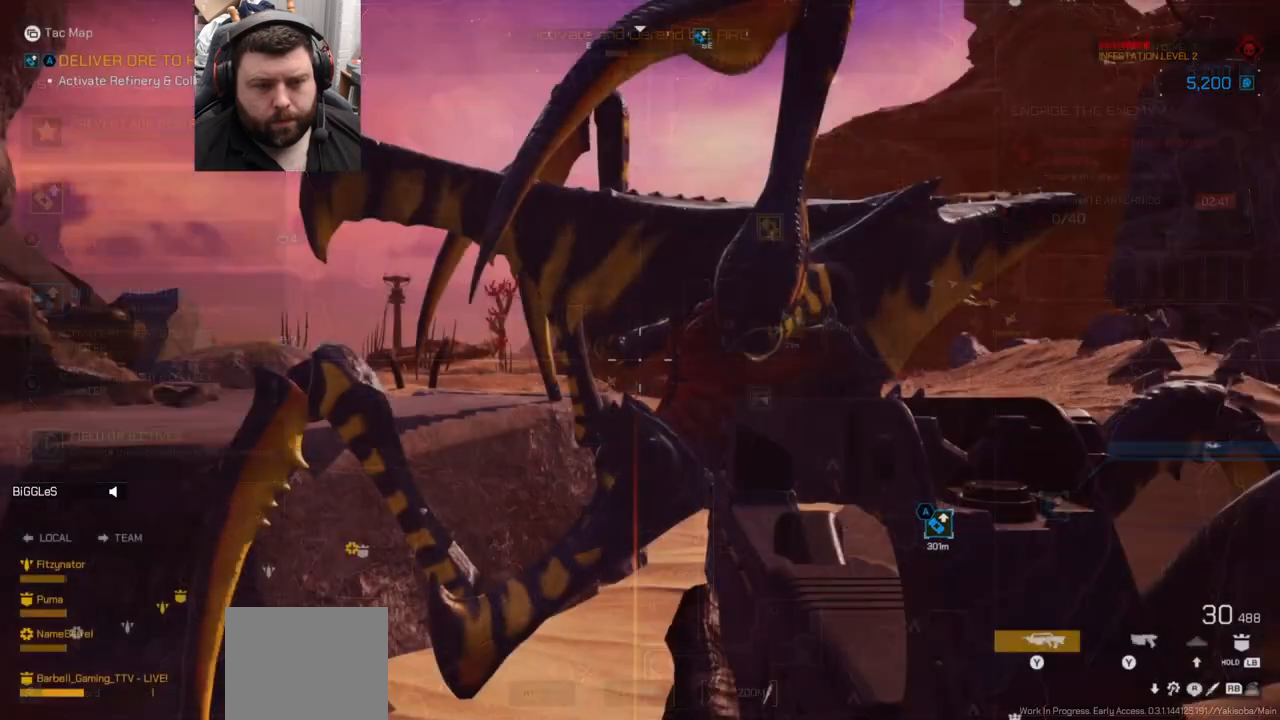
{"buttons": ["R2"], "left_stick": "down", "right_stick": "center", "events": [[233, "R2", "down"], [333, "left_stick", "down-right"], [483, "left_stick", "down"]]}
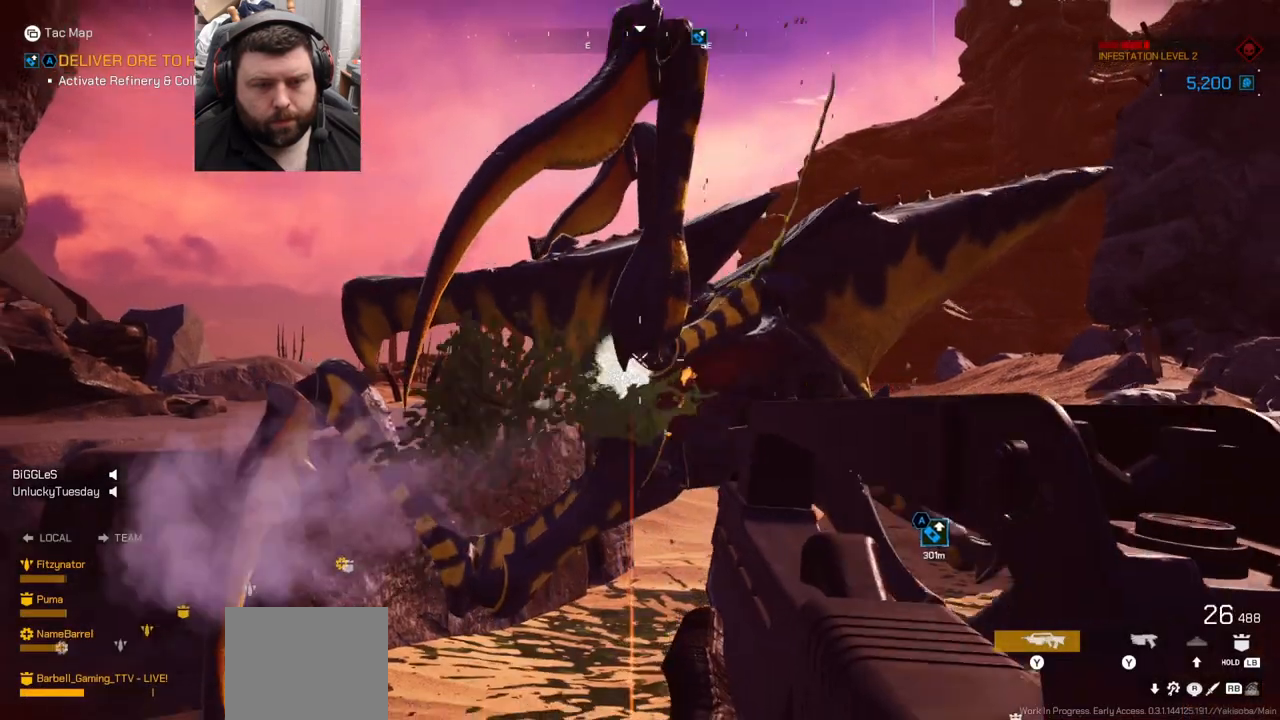
{"buttons": ["R2"], "left_stick": "center", "right_stick": "center", "events": [[417, "left_stick", "center"]]}
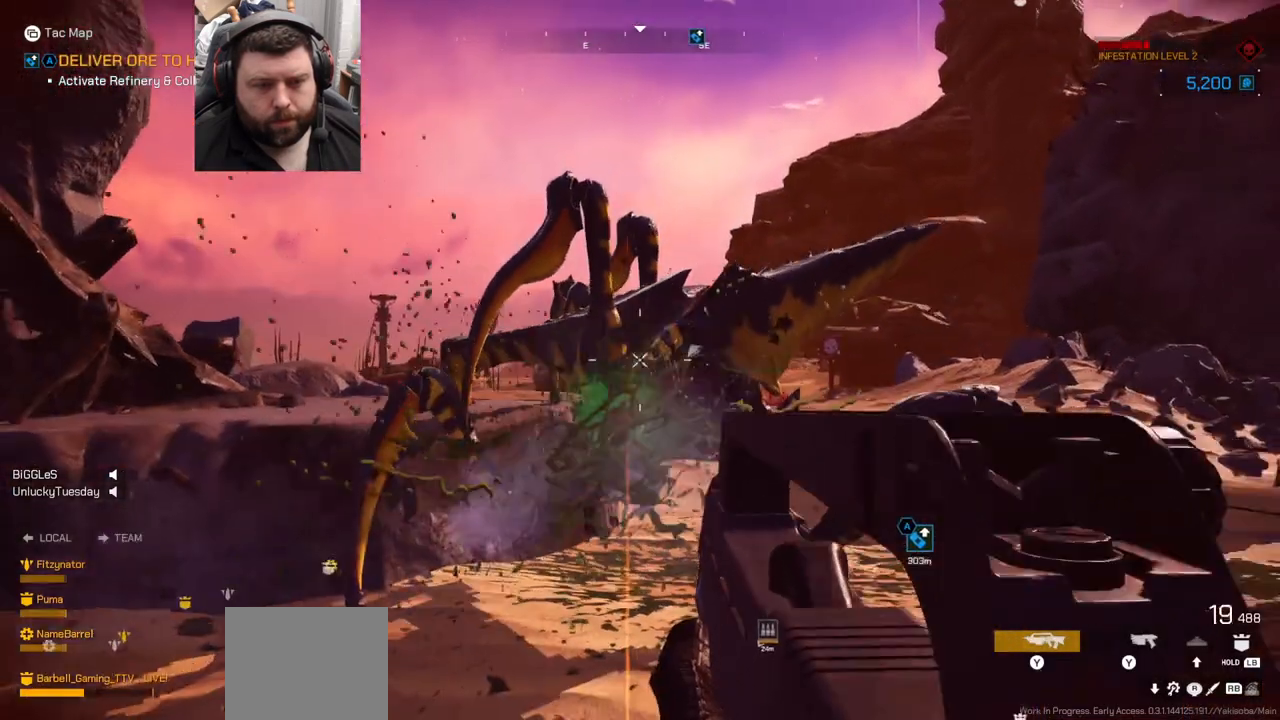
{"buttons": ["R2"], "left_stick": "center", "right_stick": "center", "events": []}
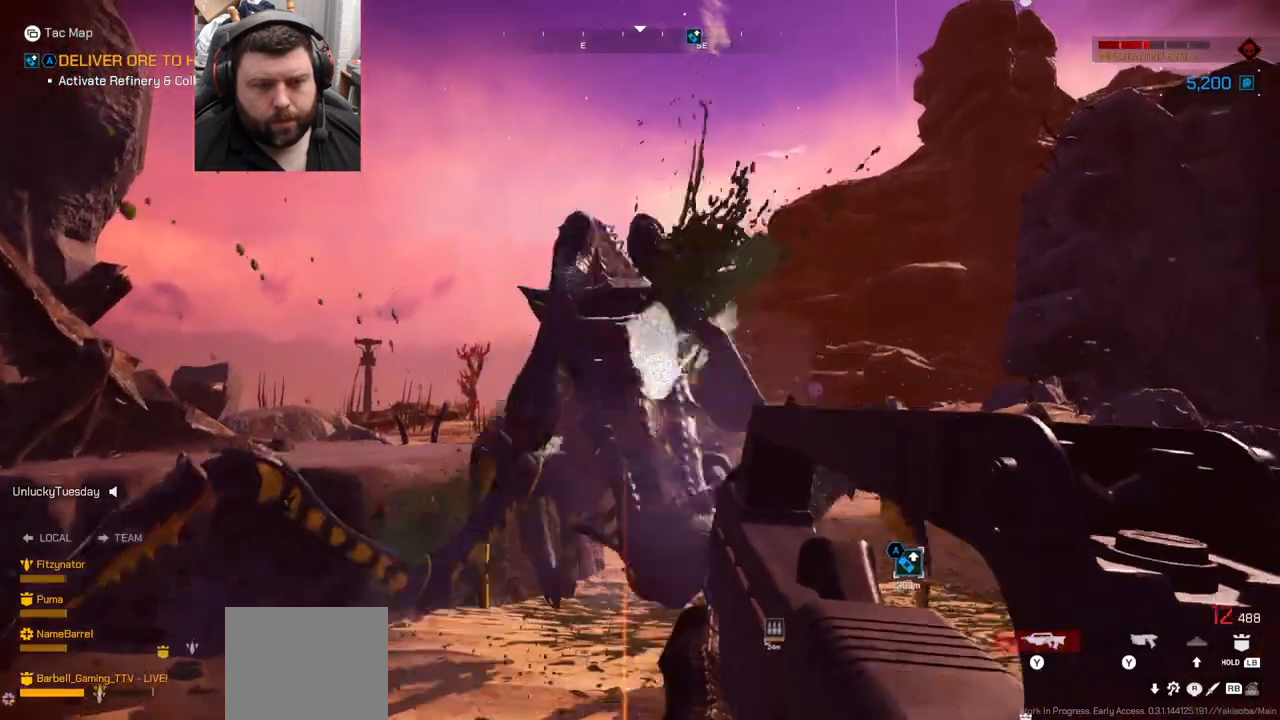
{"buttons": ["R2"], "left_stick": "center", "right_stick": "center", "events": [[117, "left_stick", "up"], [200, "left_stick", "center"]]}
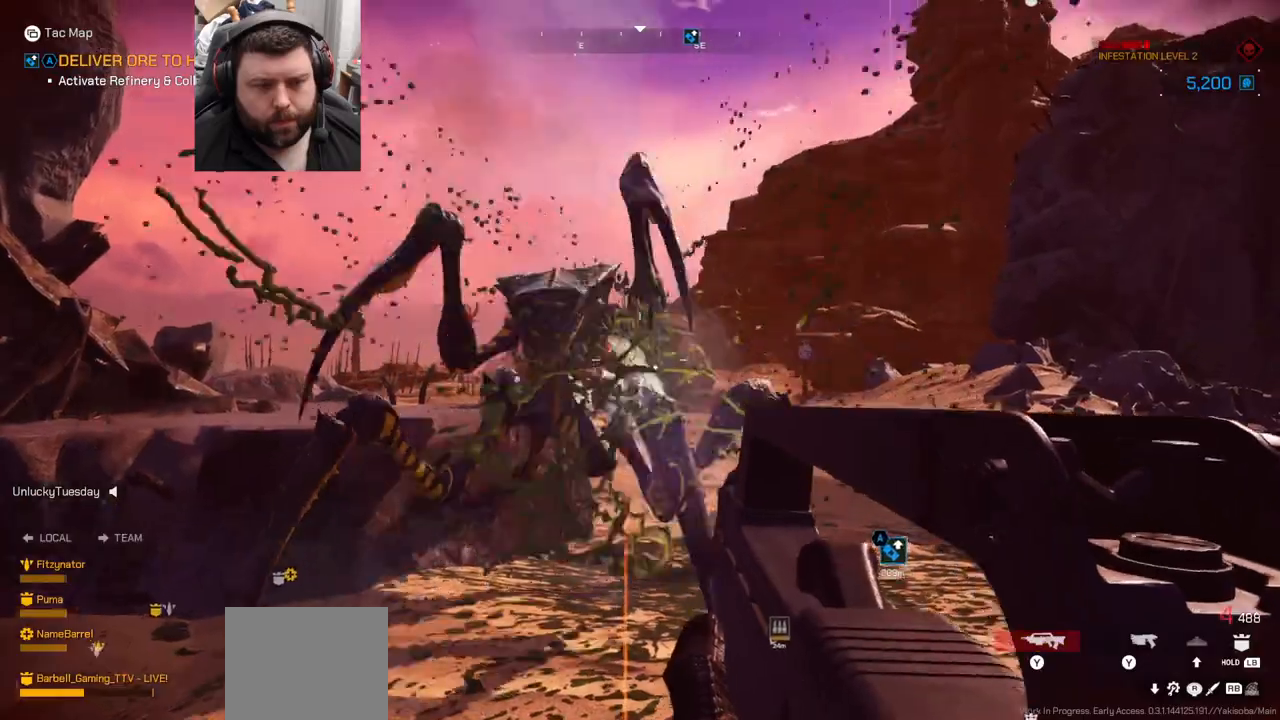
{"buttons": ["R2"], "left_stick": "center", "right_stick": "center", "events": [[333, "right_stick", "left"], [450, "right_stick", "center"]]}
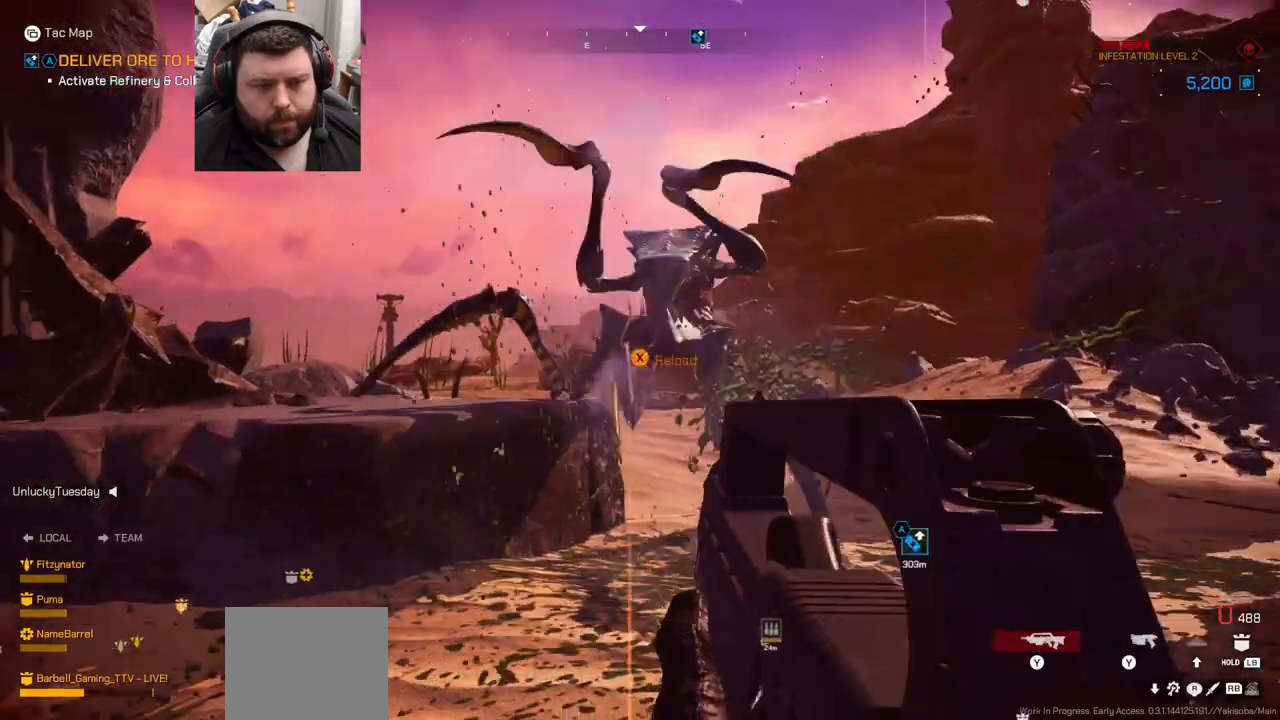
{"buttons": ["R2"], "left_stick": "center", "right_stick": "center", "events": [[333, "R2", "up"], [467, "R2", "down"]]}
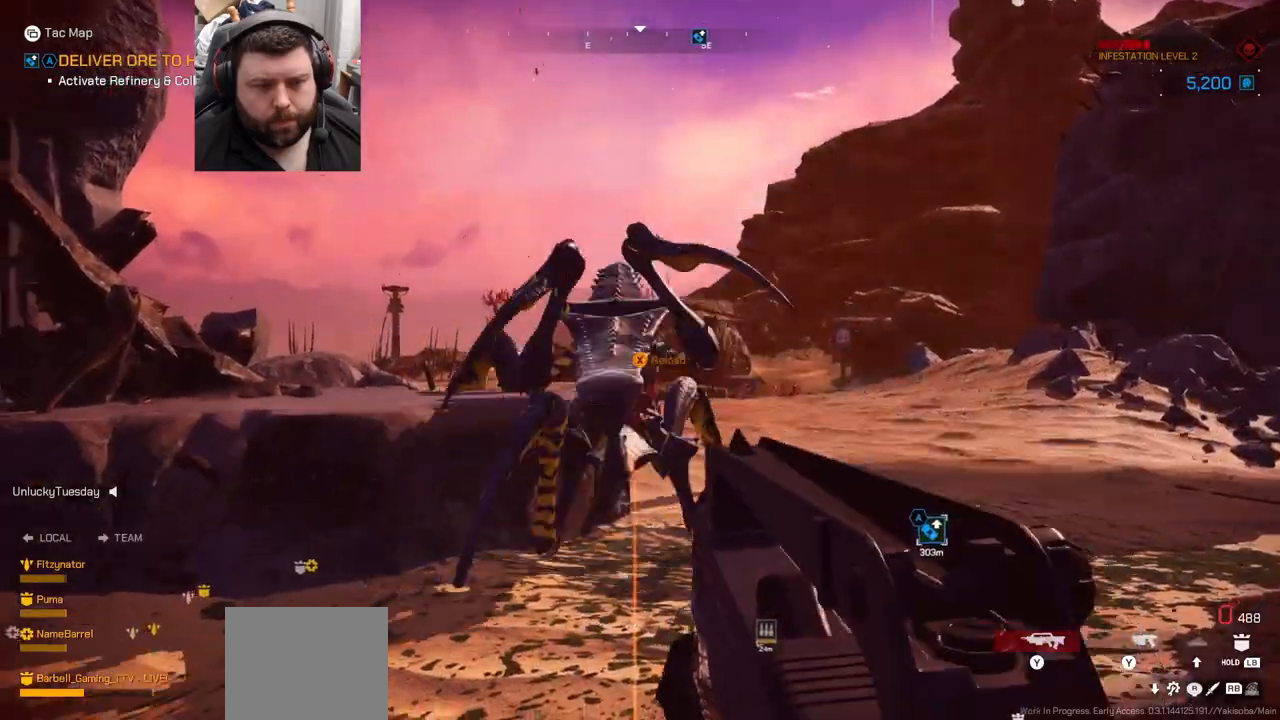
{"buttons": [], "left_stick": "down", "right_stick": "center", "events": [[100, "R2", "up"], [117, "left_stick", "down-right"], [183, "left_stick", "down"]]}
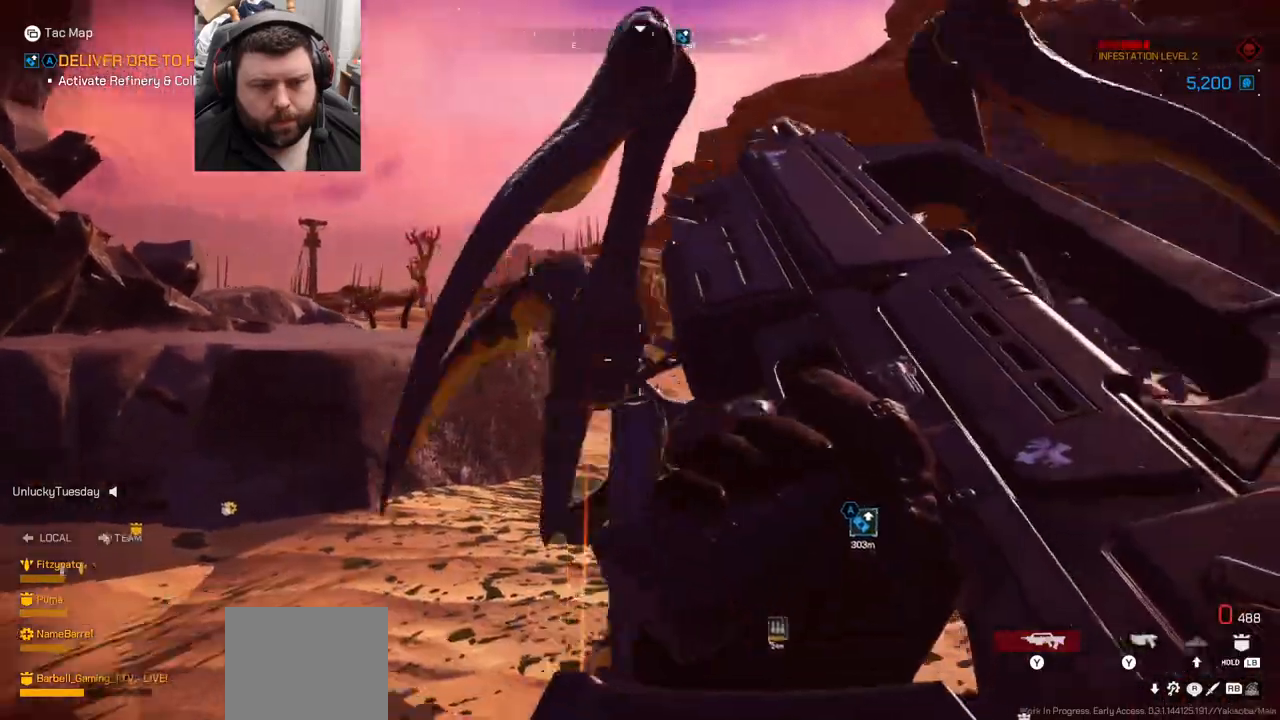
{"buttons": [], "left_stick": "left", "right_stick": "right", "events": [[33, "left_stick", "down-left"], [167, "left_stick", "left"], [300, "right_stick", "right"]]}
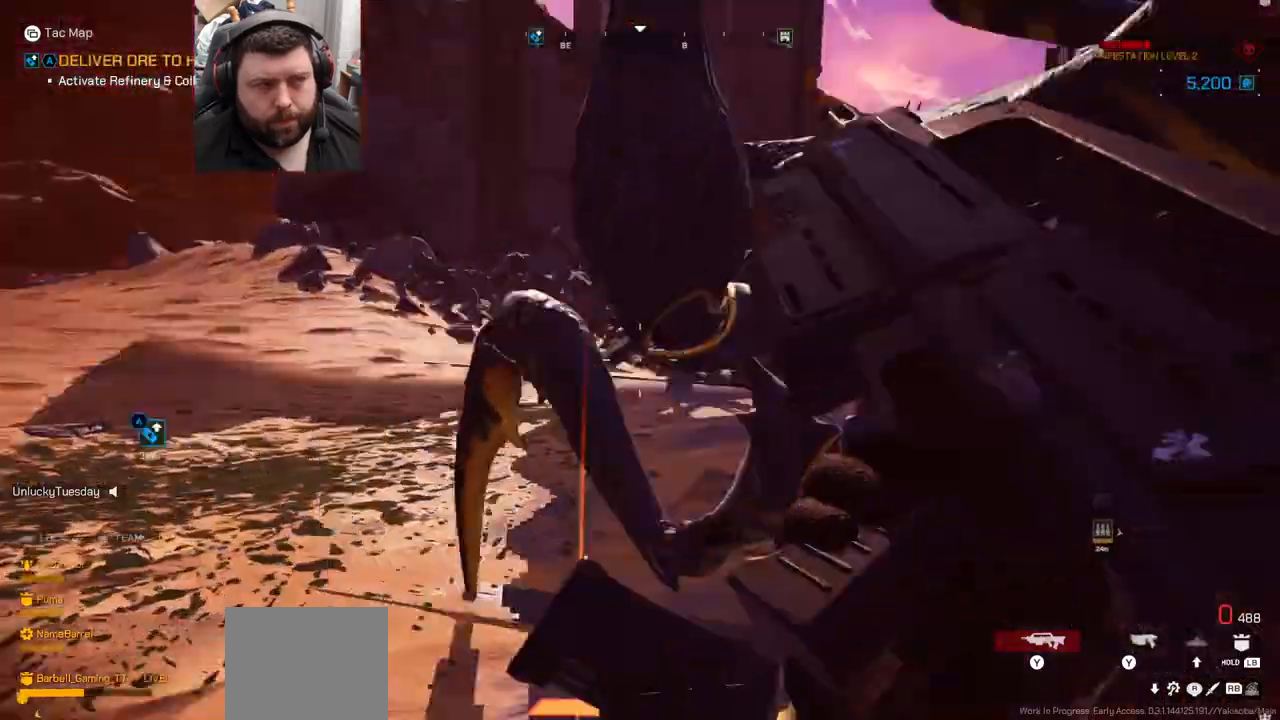
{"buttons": ["R2"], "left_stick": "left", "right_stick": "center", "events": [[300, "right_stick", "center"], [433, "R2", "down"]]}
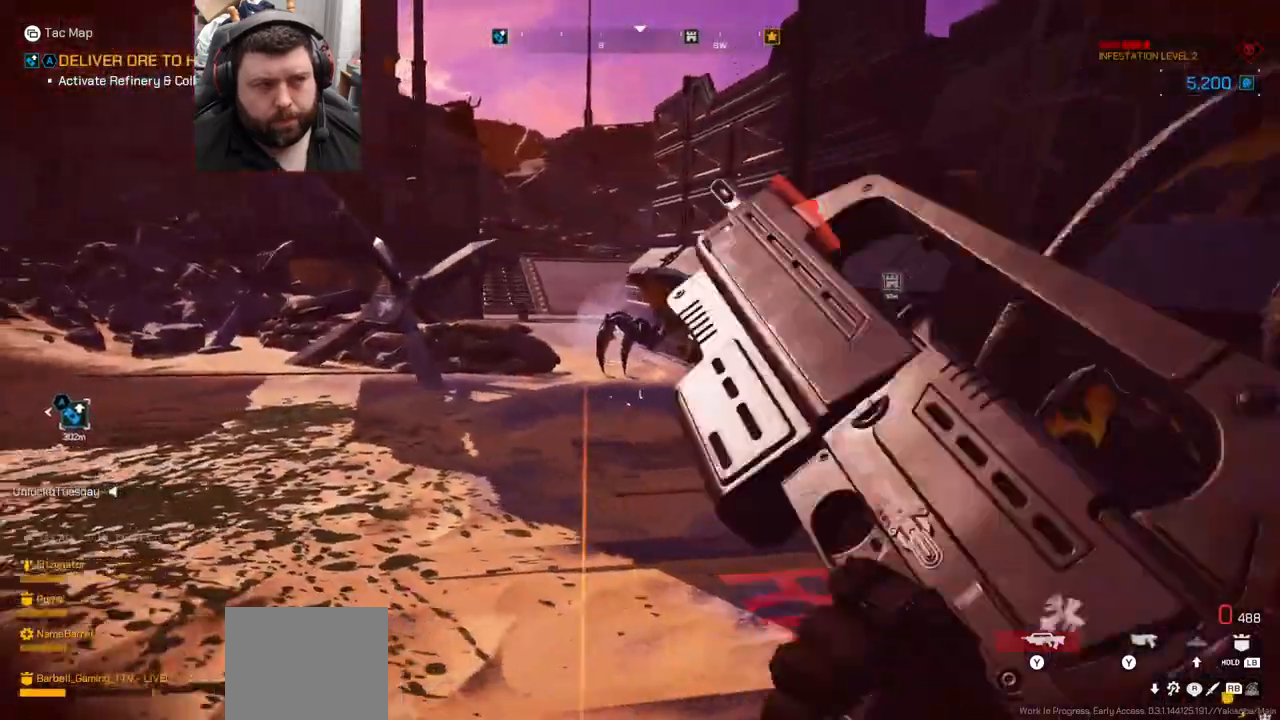
{"buttons": ["R2"], "left_stick": "left", "right_stick": "right", "events": [[33, "right_stick", "right"], [117, "R2", "up"], [333, "R2", "down"]]}
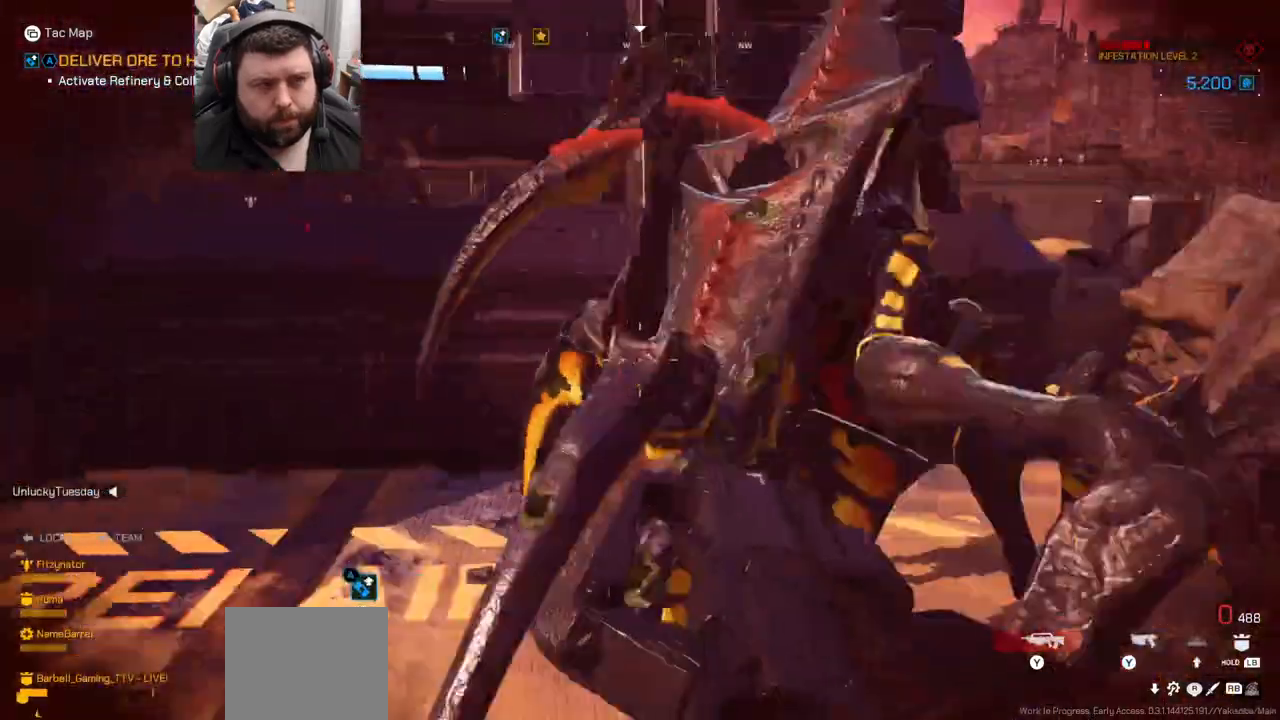
{"buttons": ["R2"], "left_stick": "left", "right_stick": "right", "events": [[383, "R2", "up"], [483, "R2", "down"]]}
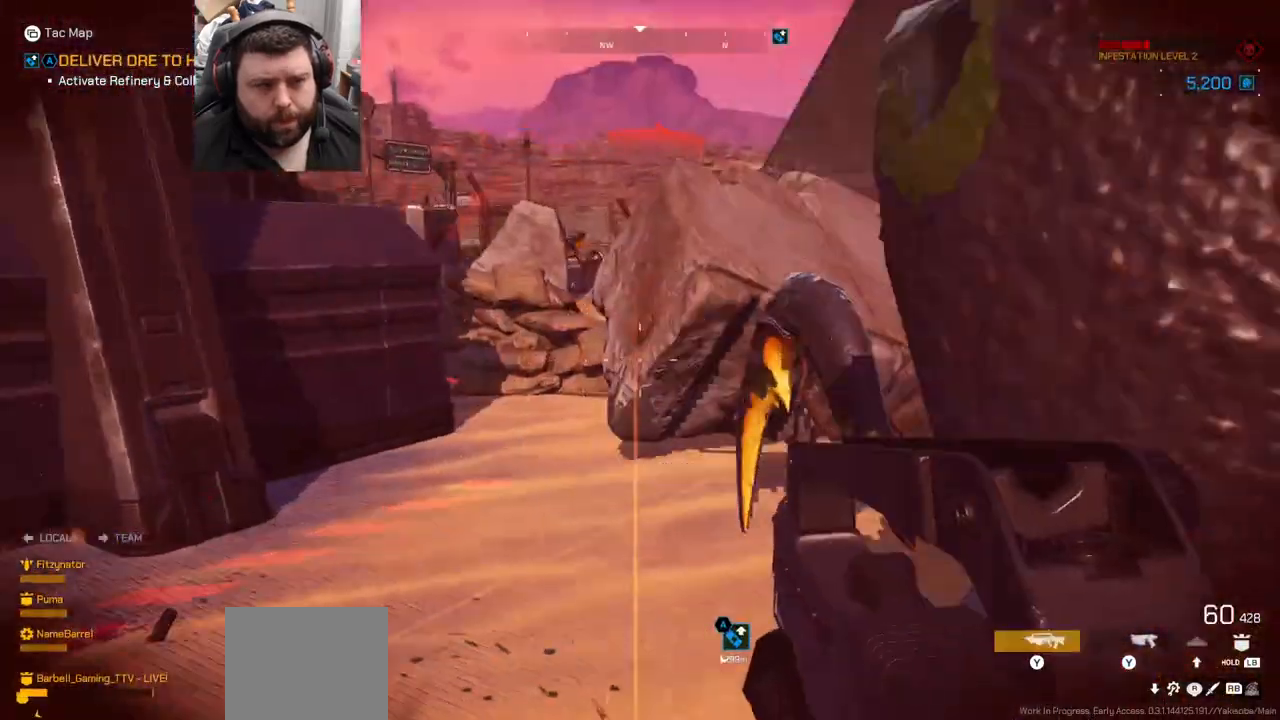
{"buttons": ["R2"], "left_stick": "left", "right_stick": "right", "events": [[233, "right_stick", "center"], [450, "right_stick", "right"]]}
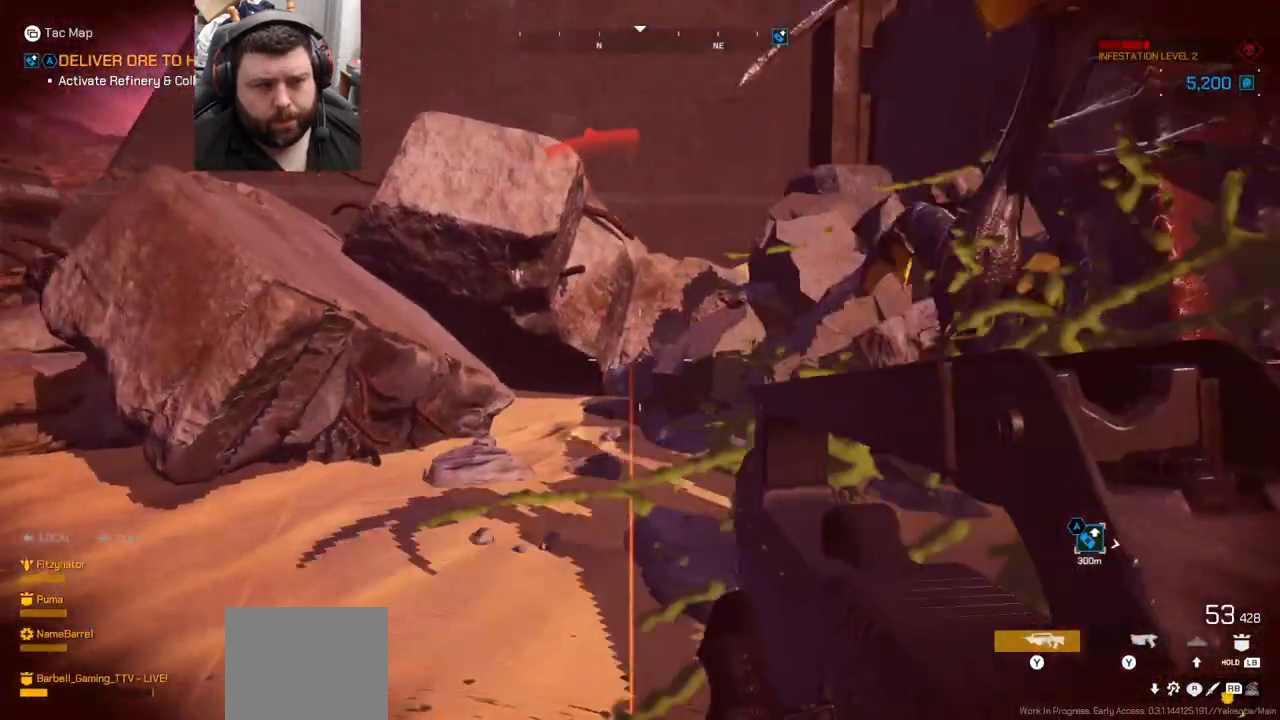
{"buttons": ["R2"], "left_stick": "left", "right_stick": "right", "events": [[200, "right_stick", "center"], [383, "right_stick", "right"]]}
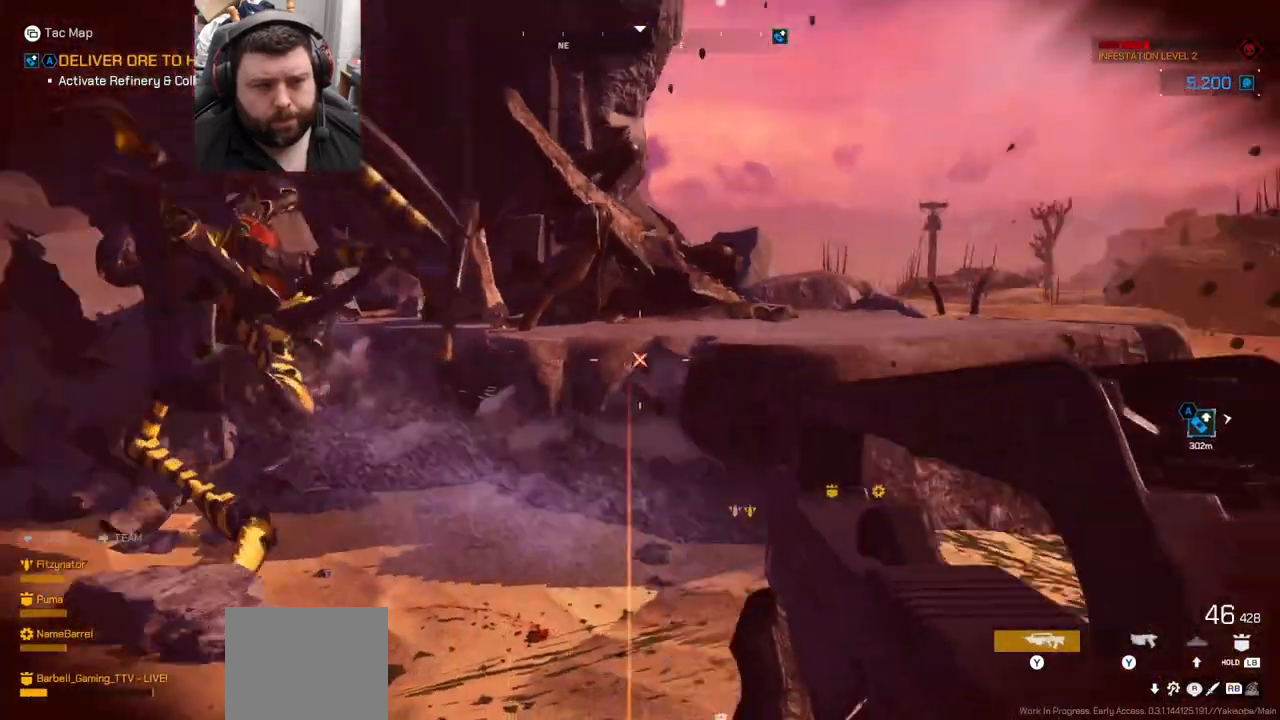
{"buttons": [], "left_stick": "down-right", "right_stick": "center", "events": [[50, "left_stick", "down-left"], [50, "right_stick", "center"], [200, "right_stick", "right"], [217, "R2", "up"], [483, "right_stick", "center"], [500, "left_stick", "down-right"]]}
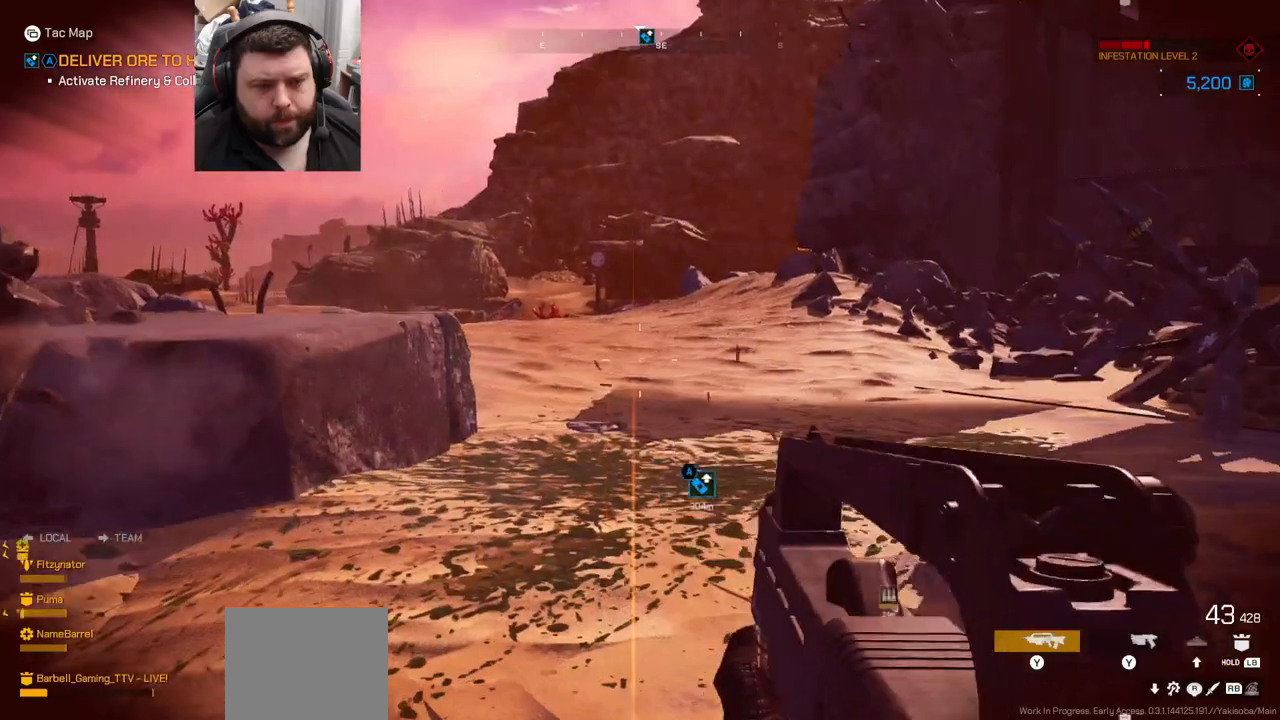
{"buttons": [], "left_stick": "up", "right_stick": "center", "events": [[117, "left_stick", "up-right"], [167, "left_stick", "up"], [167, "right_stick", "right"], [300, "L3", "down"], [350, "right_stick", "center"], [400, "L3", "up"]]}
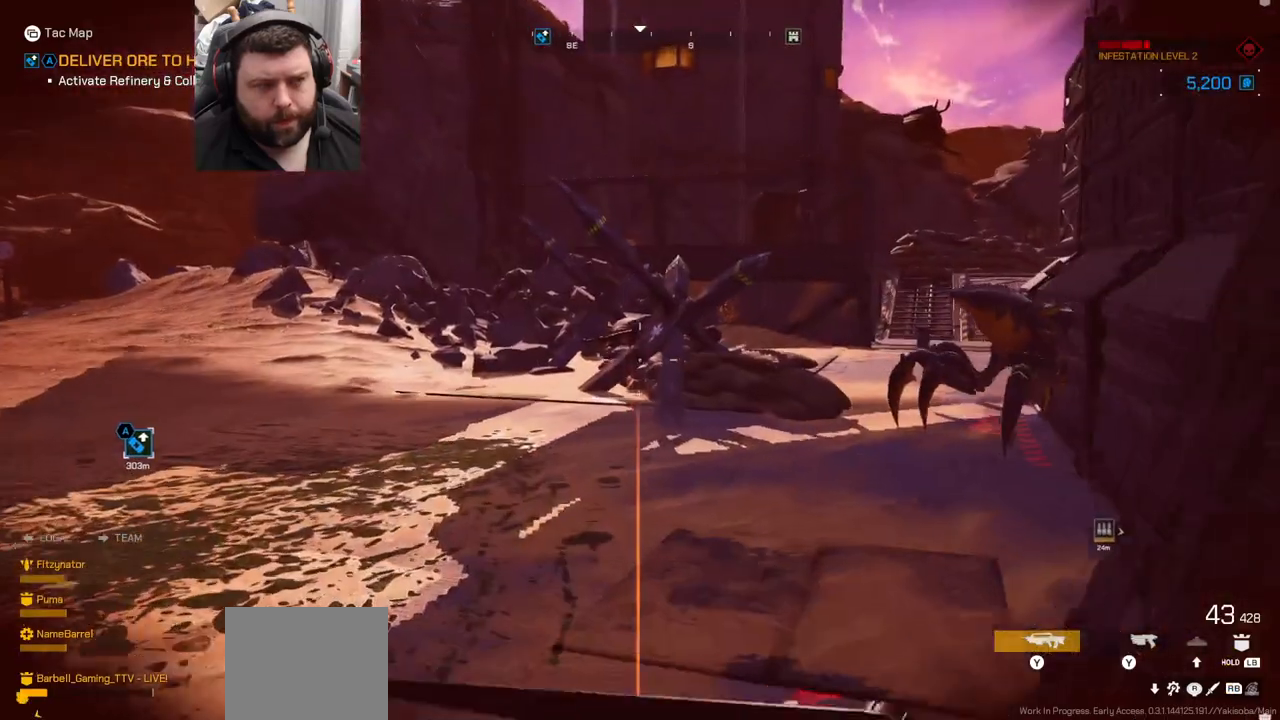
{"buttons": [], "left_stick": "up", "right_stick": "center", "events": []}